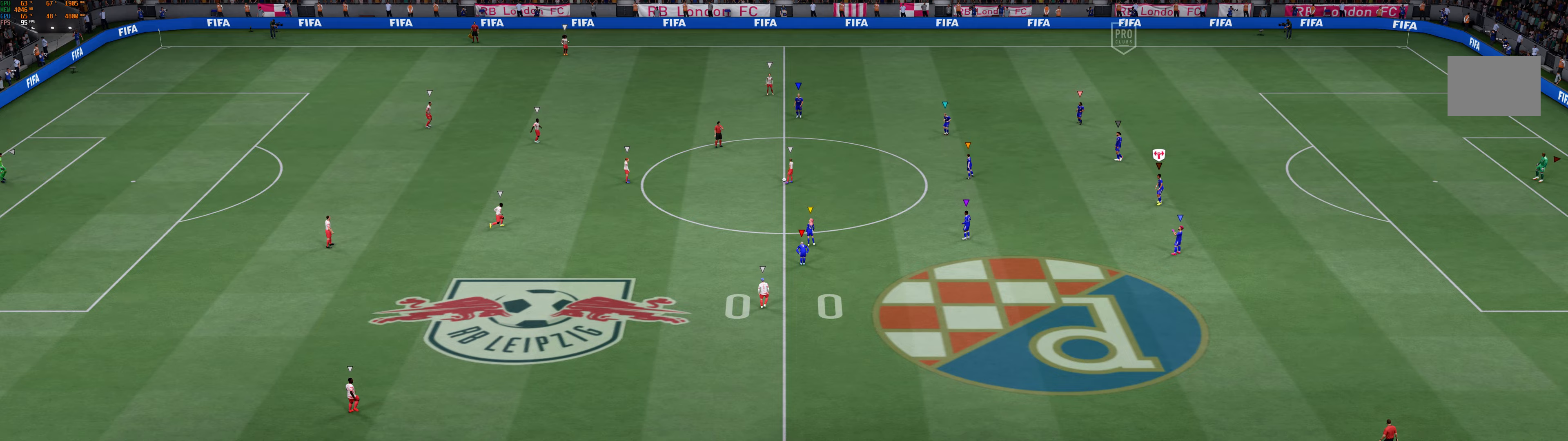
Gameplay with a controller (Xbox layout); each line is a JSON object with the inputs held at the frame after it. "events" lists button and stick changes between this image and that frame as [ms after this image, input, new state], when the widget could be followed in between. Not read: L2 L3 R3 right_stick.
{"buttons": [], "left_stick": "right", "events": [[267, "left_stick", "down-right"], [400, "left_stick", "right"]]}
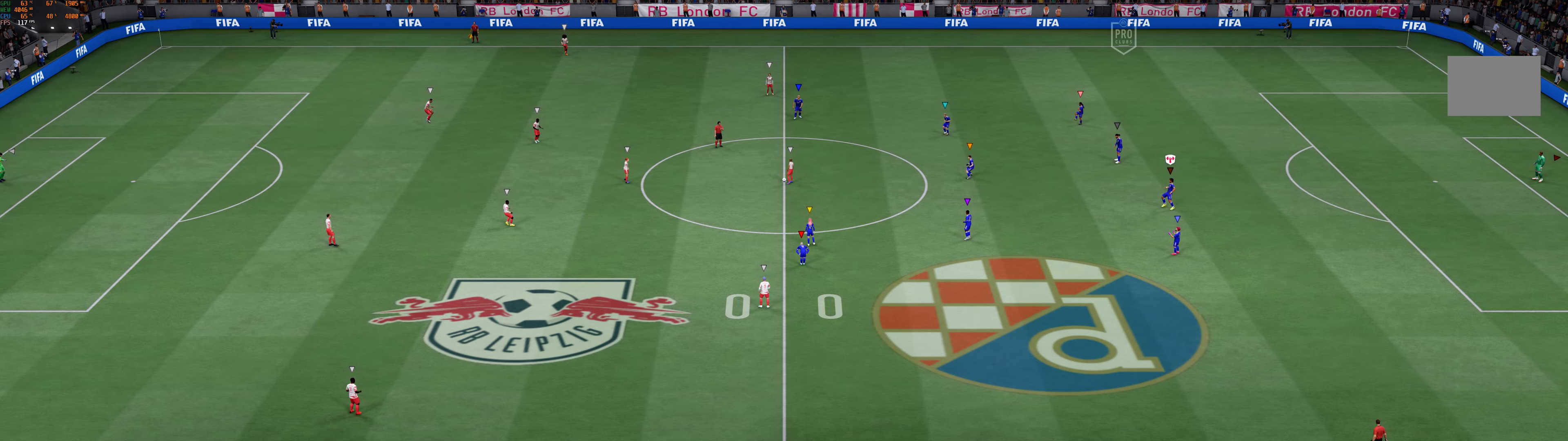
{"buttons": [], "left_stick": "up-left", "events": [[67, "left_stick", "up-right"], [167, "left_stick", "up"], [300, "left_stick", "up-left"]]}
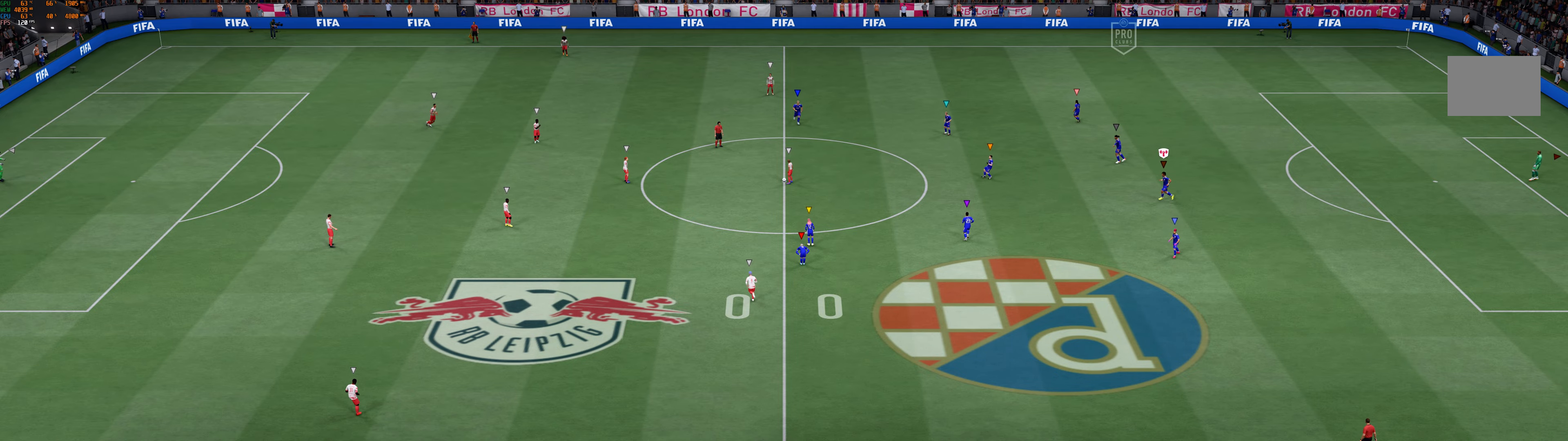
{"buttons": [], "left_stick": "center", "events": [[400, "left_stick", "center"]]}
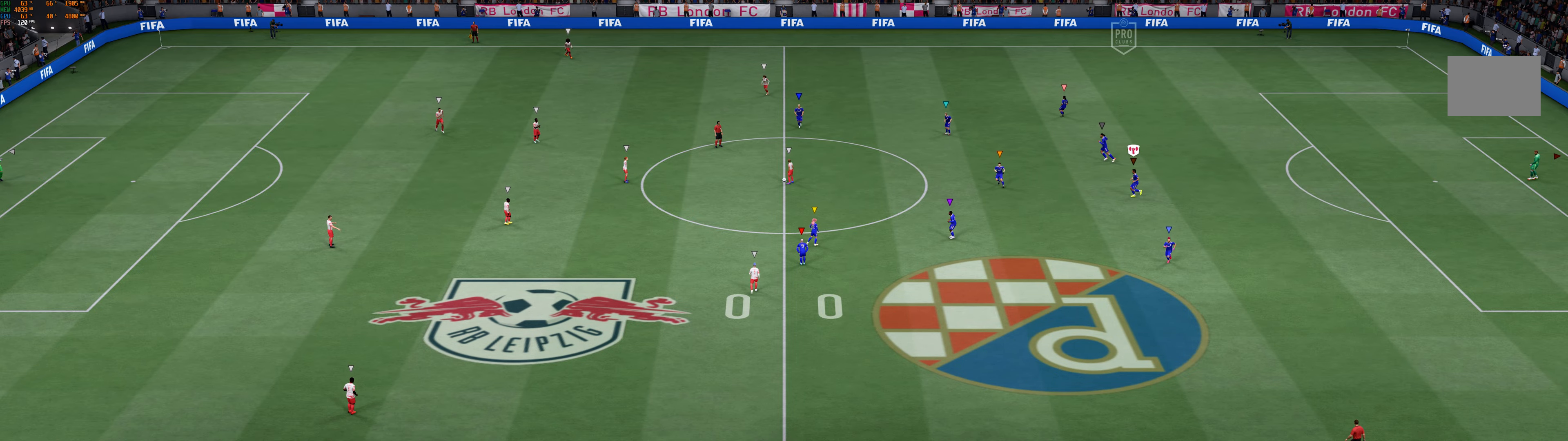
{"buttons": [], "left_stick": "left", "events": [[334, "left_stick", "left"]]}
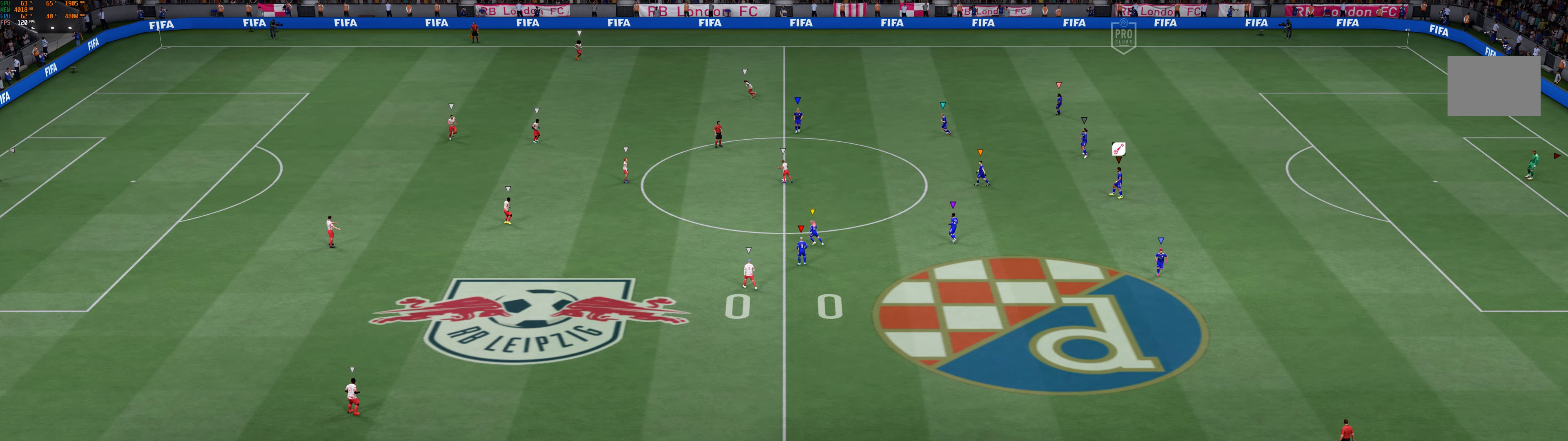
{"buttons": [], "left_stick": "left", "events": []}
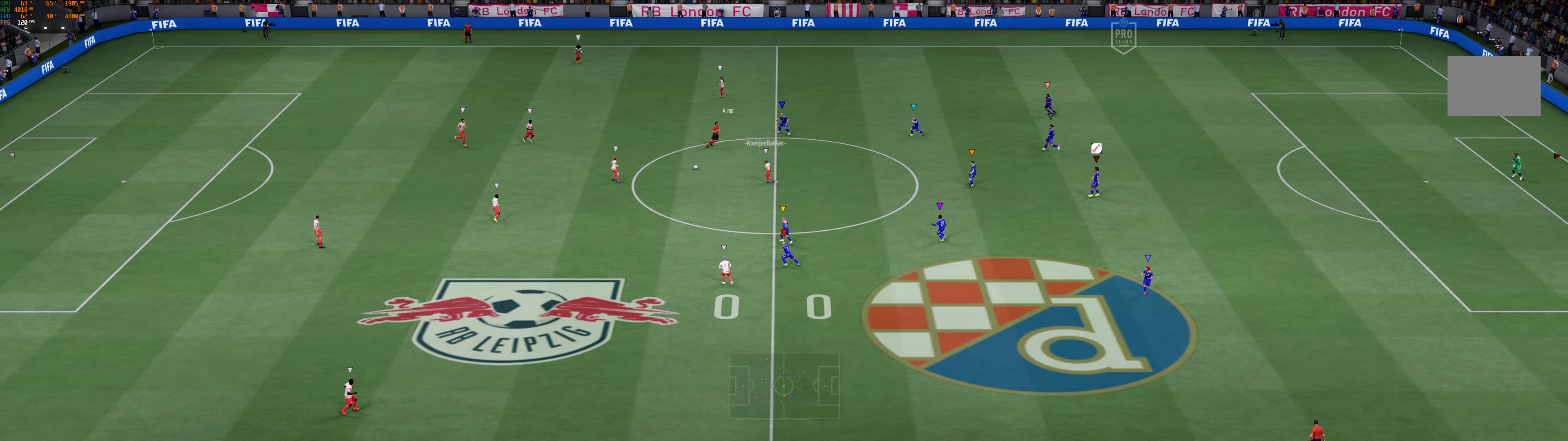
{"buttons": [], "left_stick": "left", "events": []}
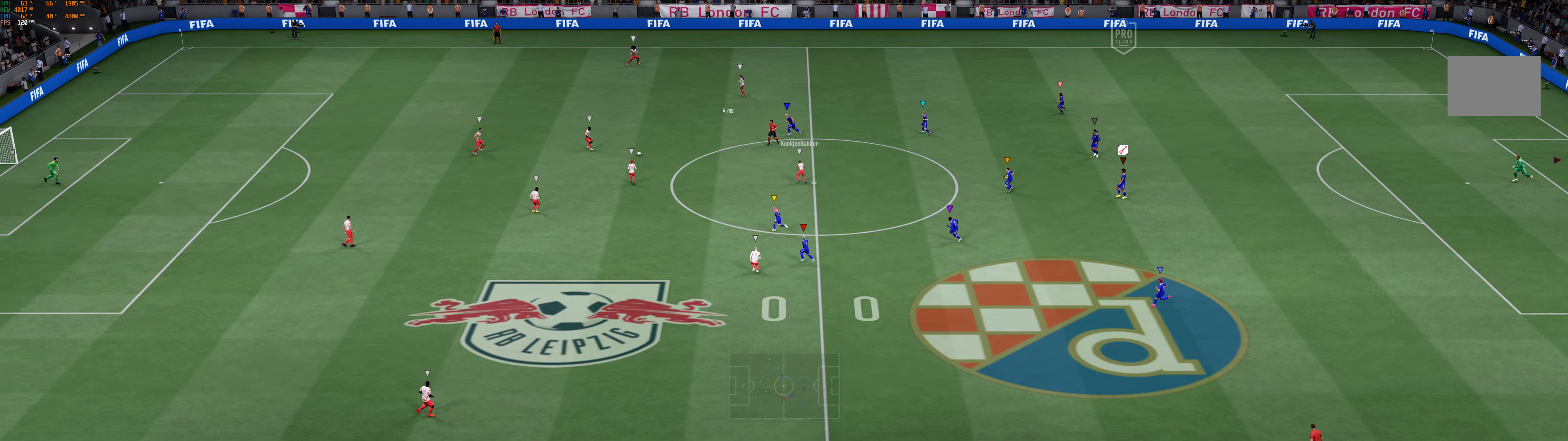
{"buttons": [], "left_stick": "left", "events": []}
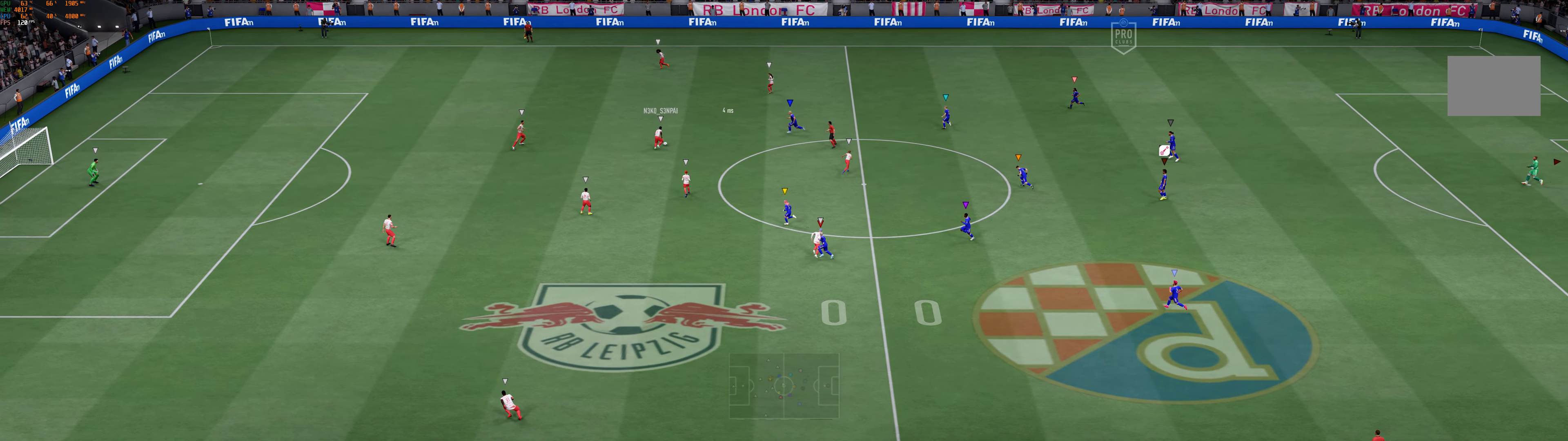
{"buttons": [], "left_stick": "left", "events": []}
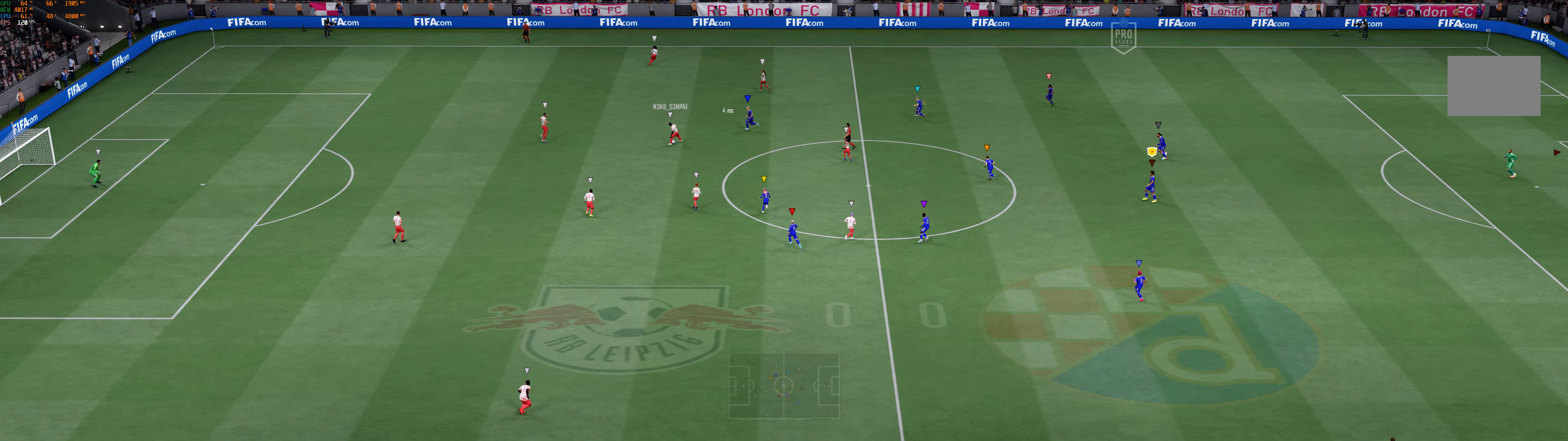
{"buttons": [], "left_stick": "left", "events": []}
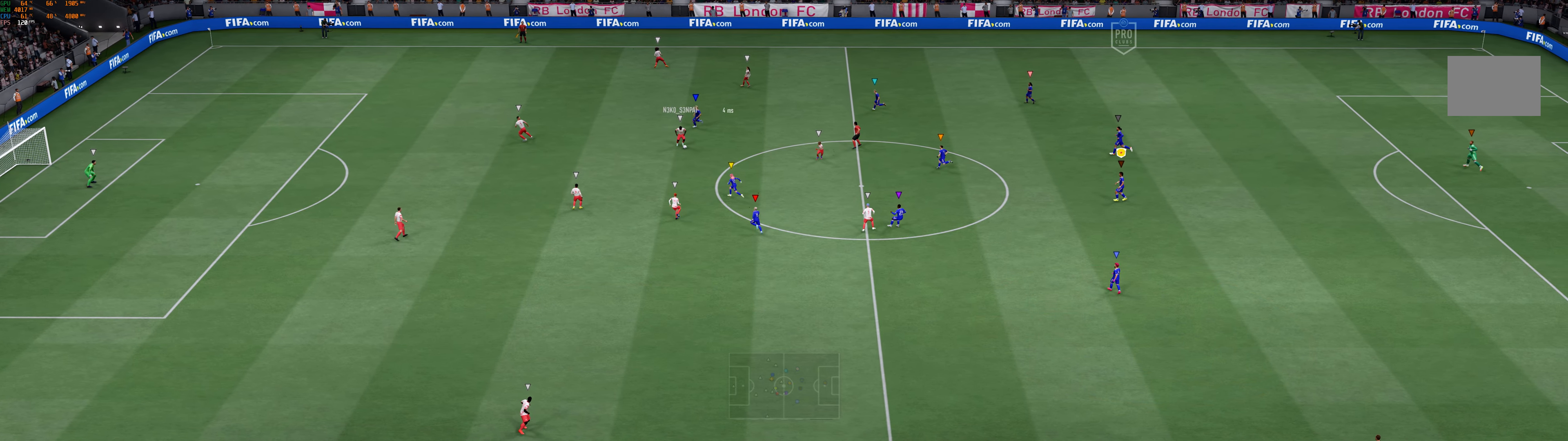
{"buttons": [], "left_stick": "left", "events": []}
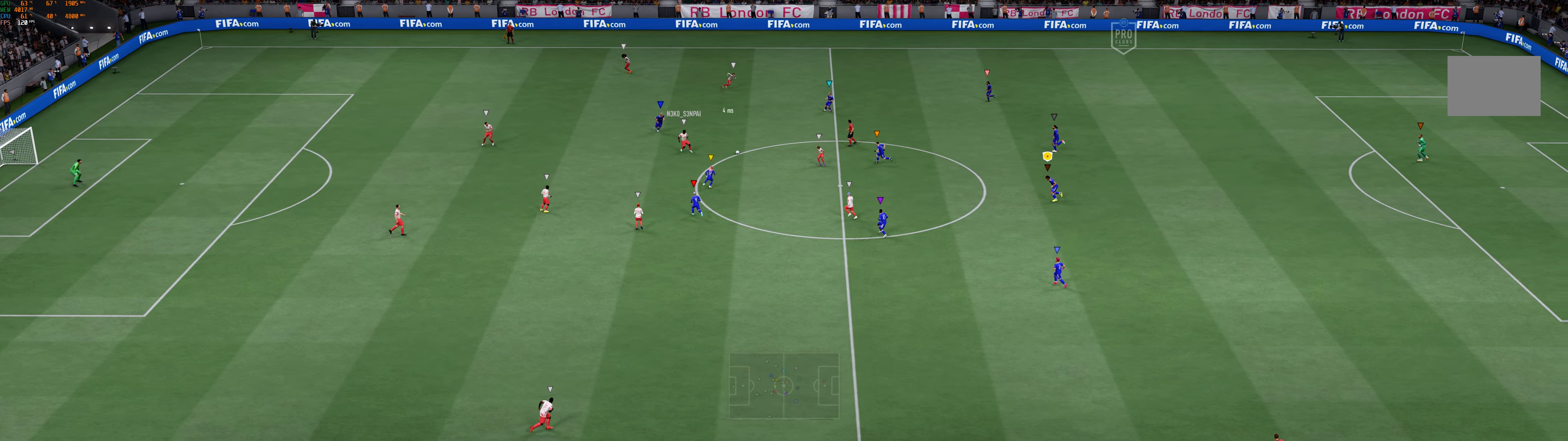
{"buttons": [], "left_stick": "left", "events": []}
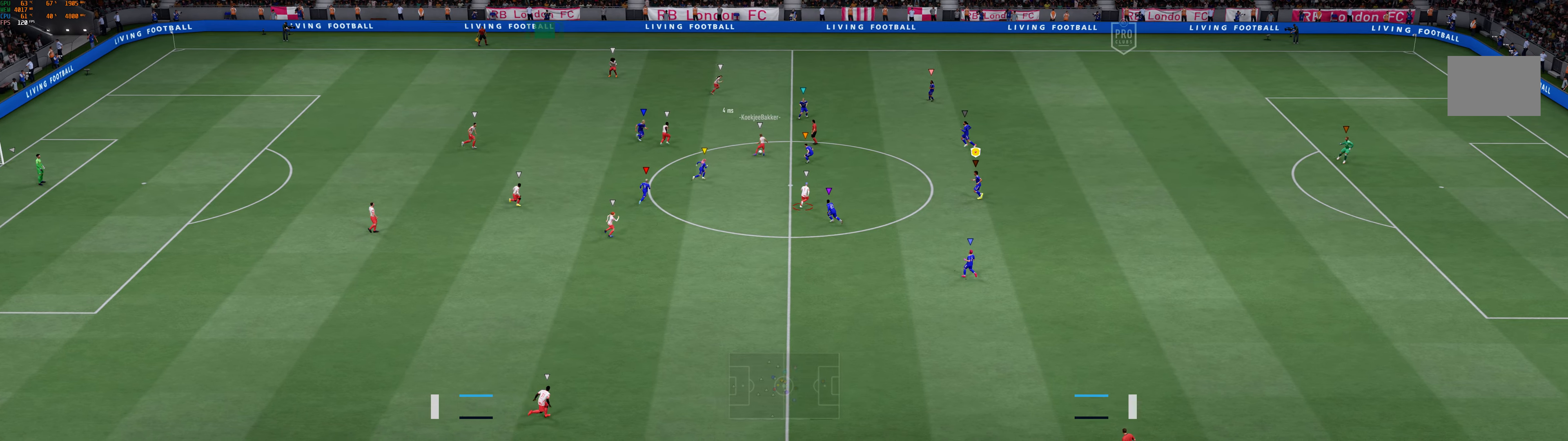
{"buttons": [], "left_stick": "up-left", "events": [[283, "left_stick", "up-left"]]}
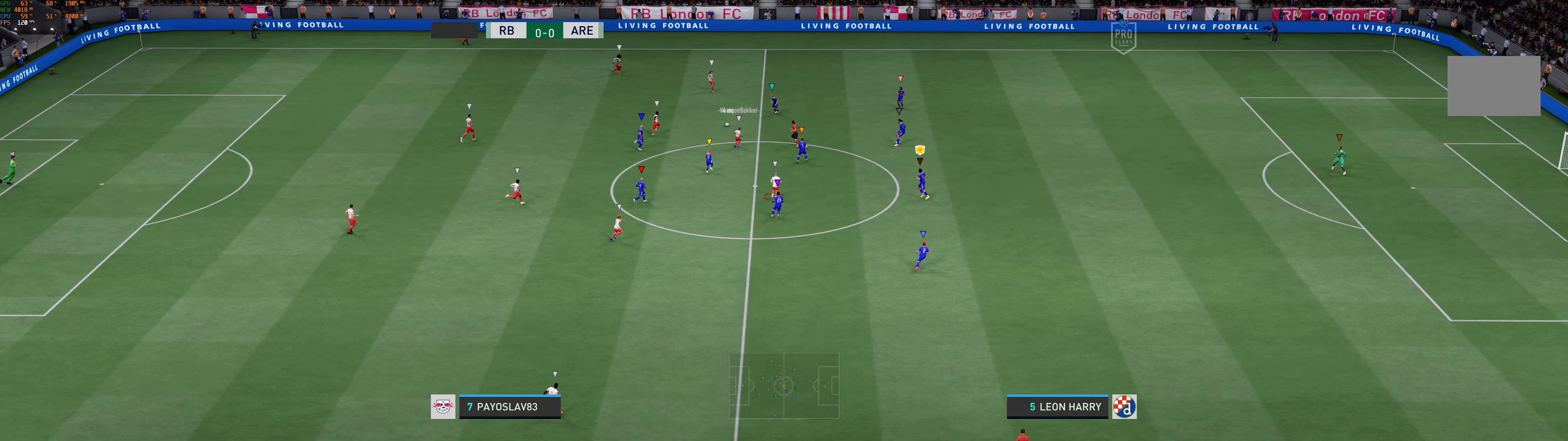
{"buttons": [], "left_stick": "up", "events": [[366, "B", "down"], [416, "B", "up"], [483, "left_stick", "up"]]}
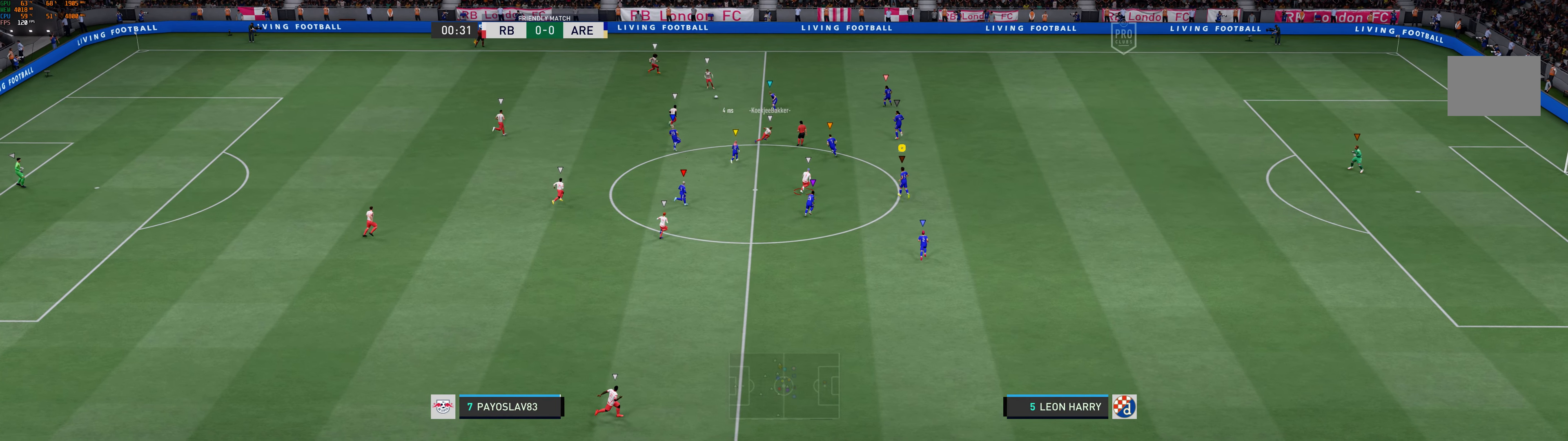
{"buttons": [], "left_stick": "up", "events": []}
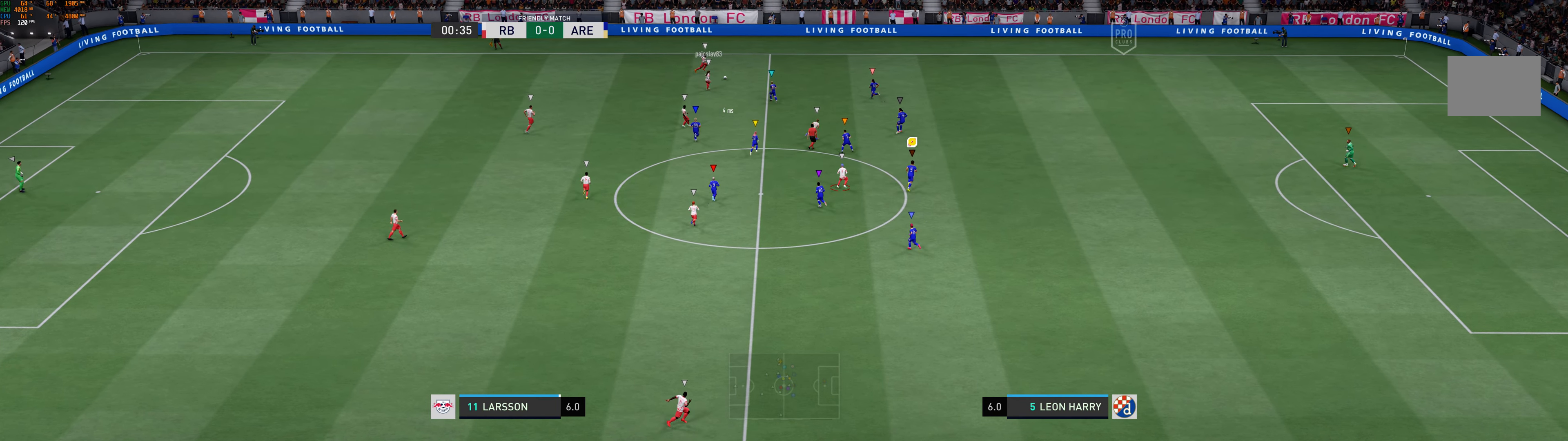
{"buttons": [], "left_stick": "up", "events": []}
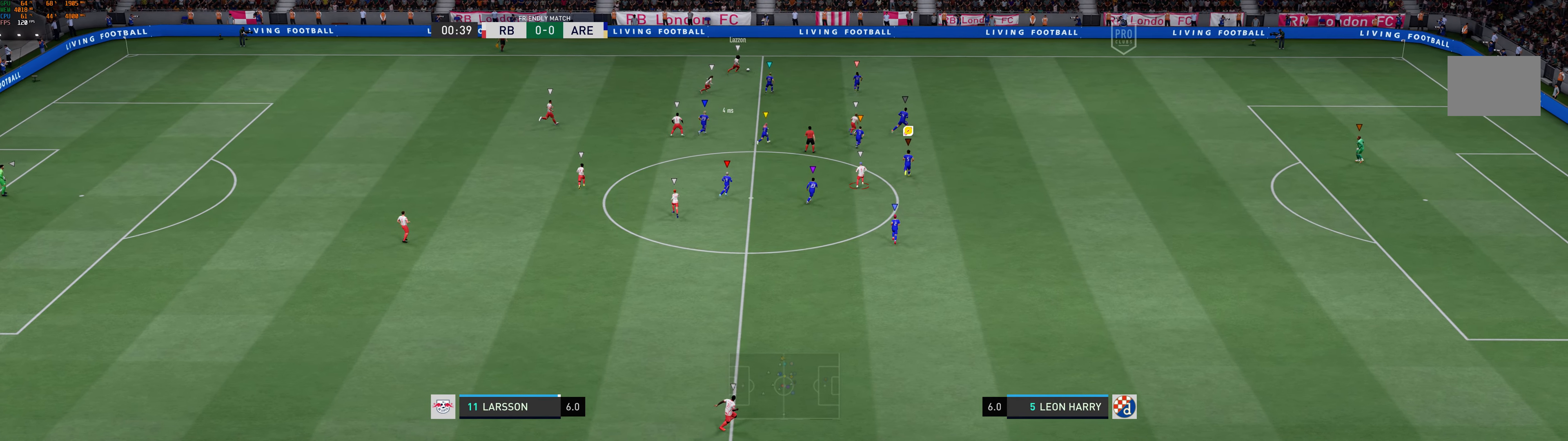
{"buttons": [], "left_stick": "up-right", "events": [[166, "left_stick", "up-right"], [233, "R1", "down"], [350, "R1", "up"]]}
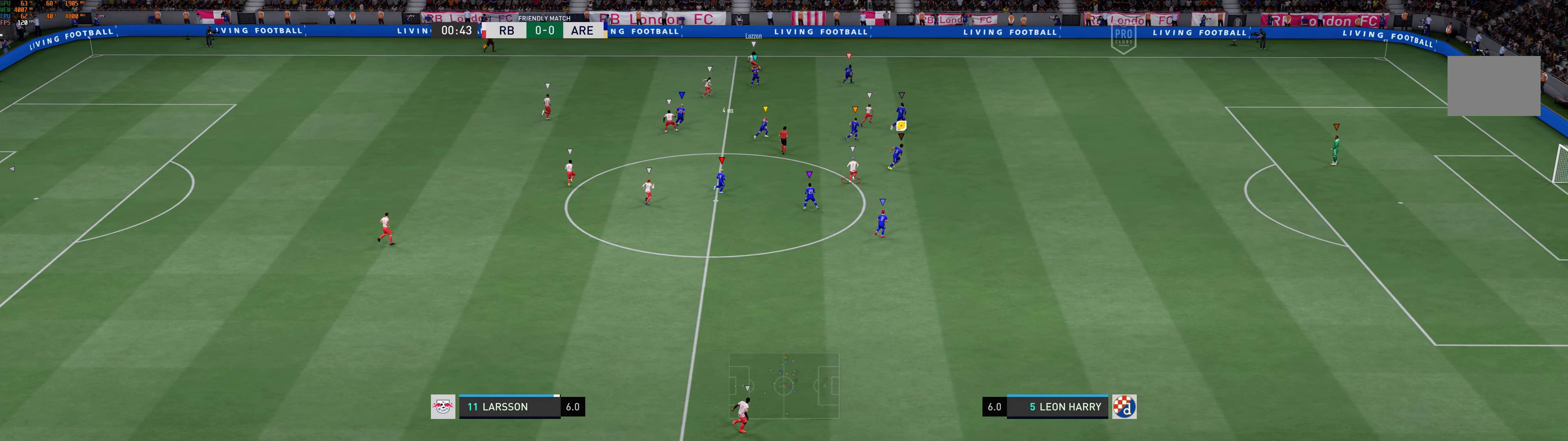
{"buttons": [], "left_stick": "right", "events": [[16, "R2", "down"], [116, "R2", "up"], [450, "left_stick", "right"]]}
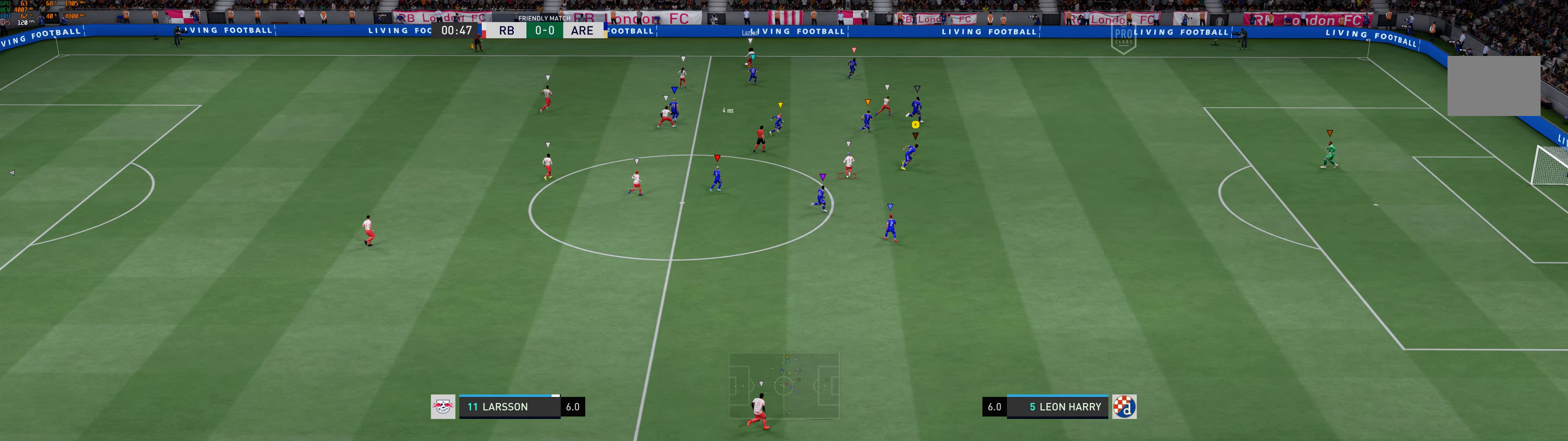
{"buttons": [], "left_stick": "right", "events": []}
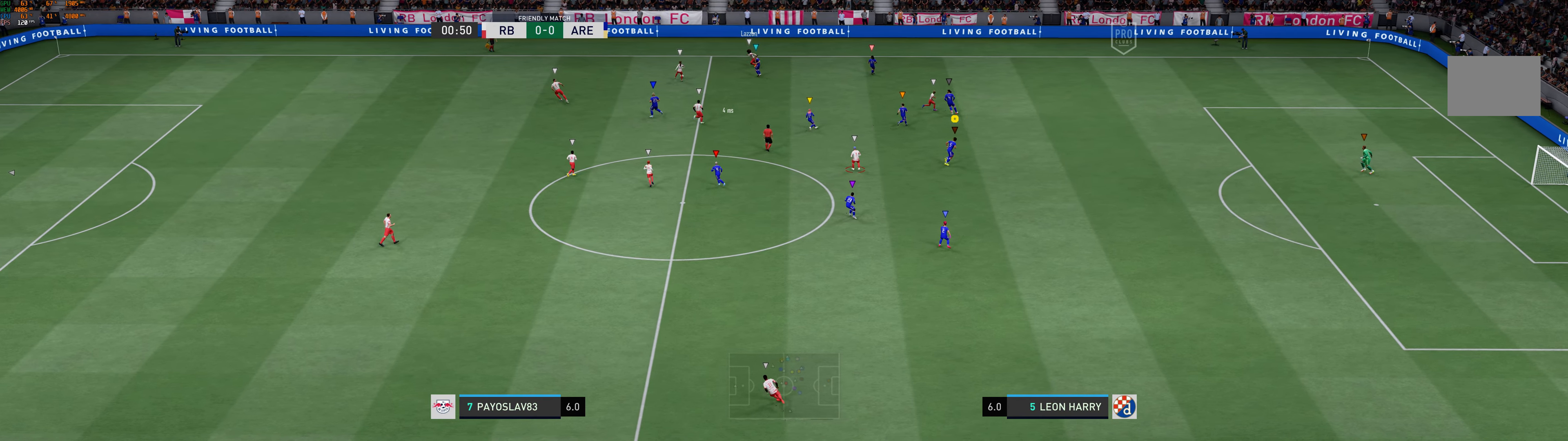
{"buttons": [], "left_stick": "down-left", "events": [[66, "left_stick", "center"], [133, "left_stick", "down"], [216, "left_stick", "down-left"]]}
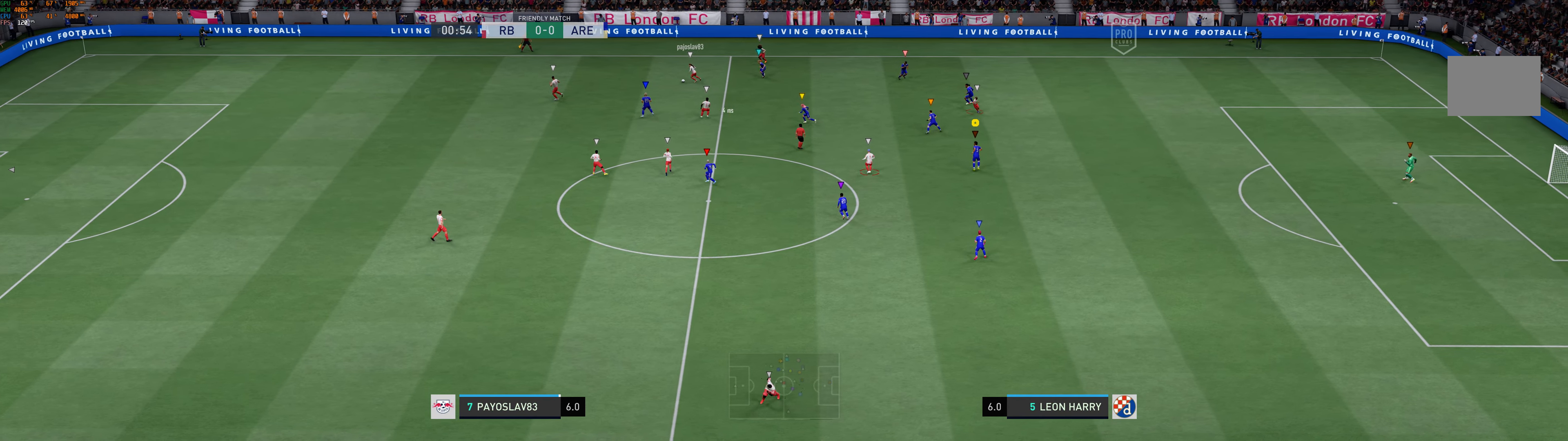
{"buttons": [], "left_stick": "left", "events": [[150, "left_stick", "left"]]}
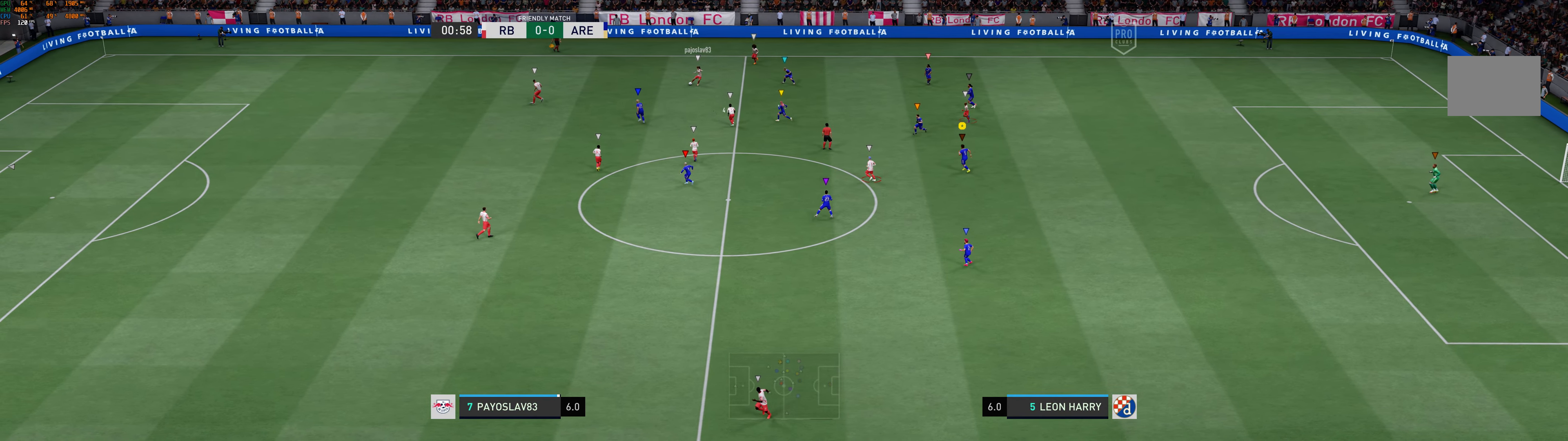
{"buttons": [], "left_stick": "left", "events": []}
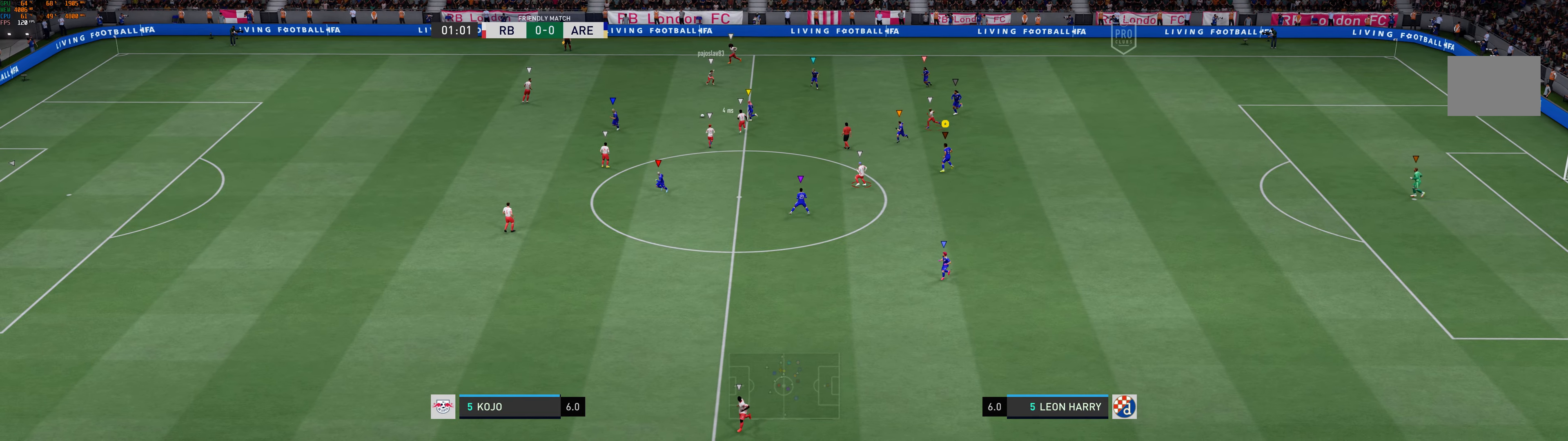
{"buttons": [], "left_stick": "down-left", "events": [[367, "left_stick", "down-left"]]}
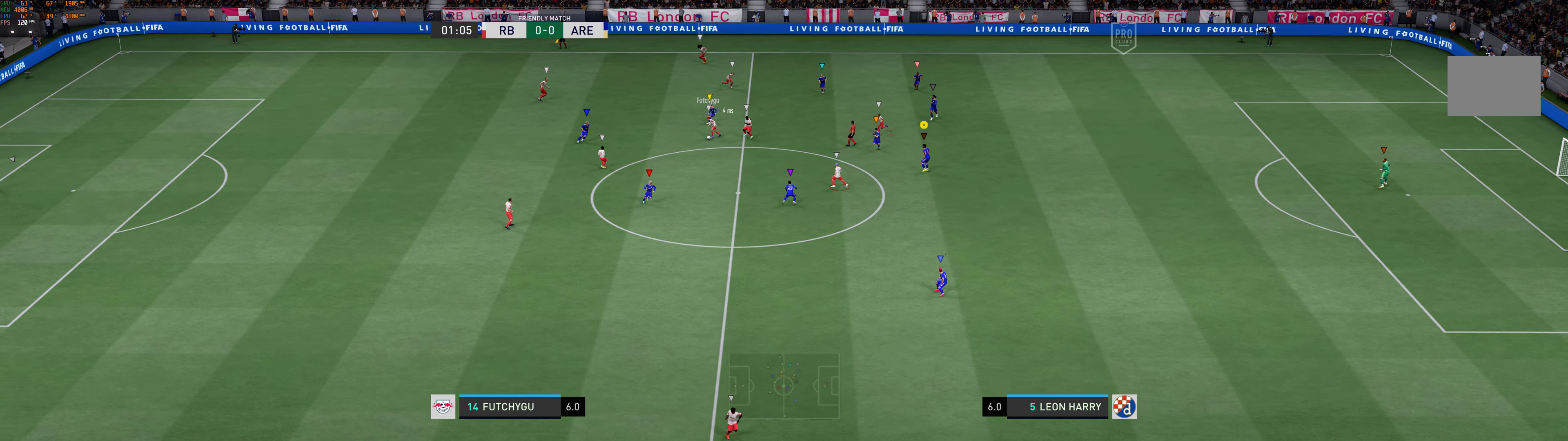
{"buttons": [], "left_stick": "down-left", "events": []}
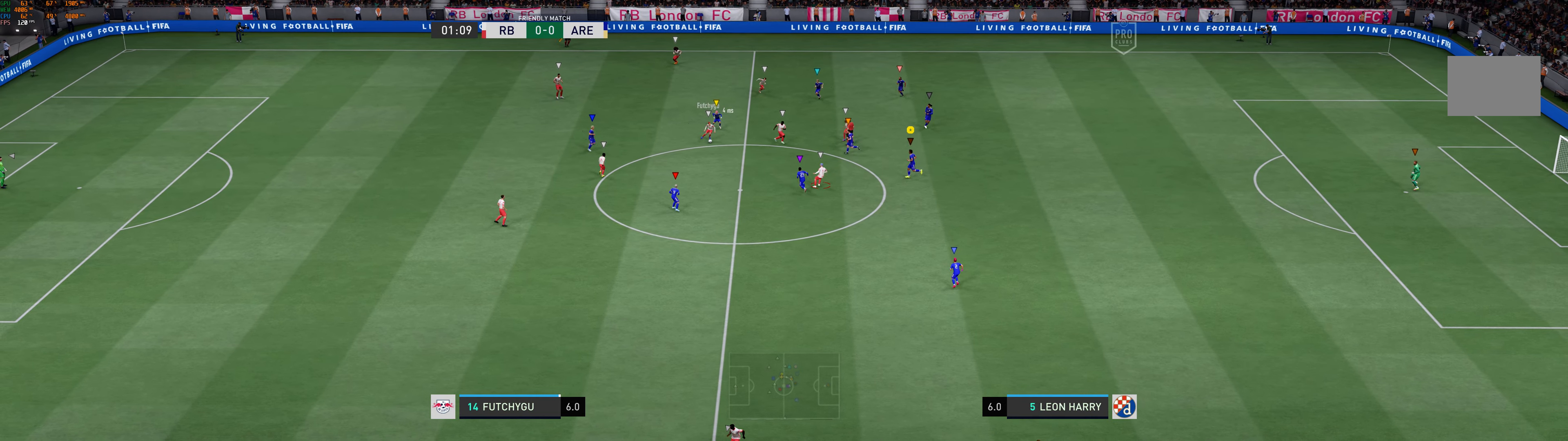
{"buttons": [], "left_stick": "down-right", "events": [[300, "left_stick", "down-right"]]}
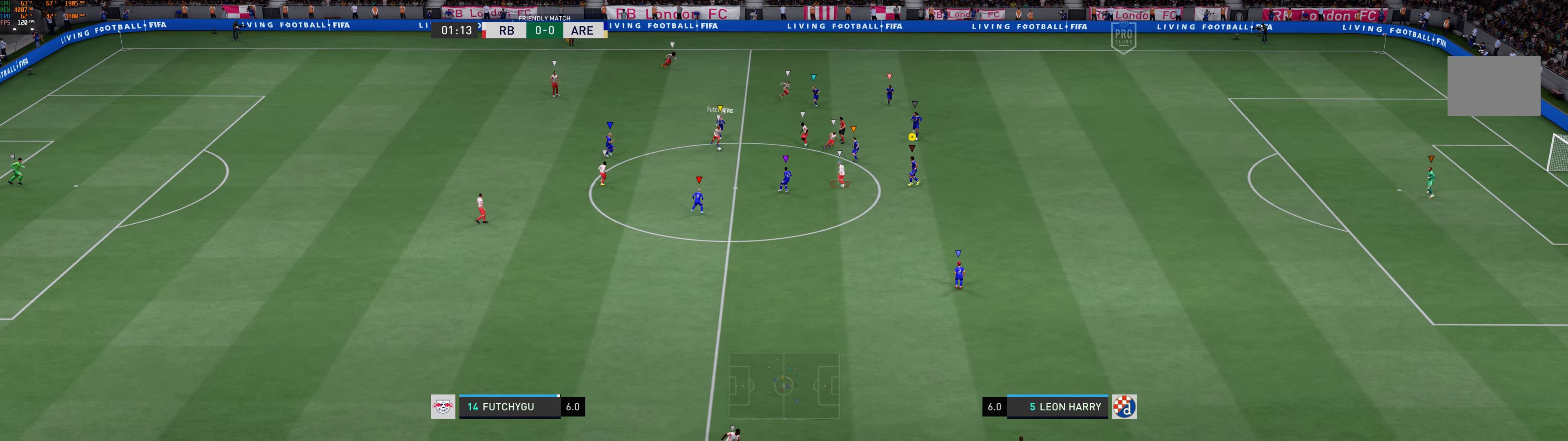
{"buttons": [], "left_stick": "down-right", "events": []}
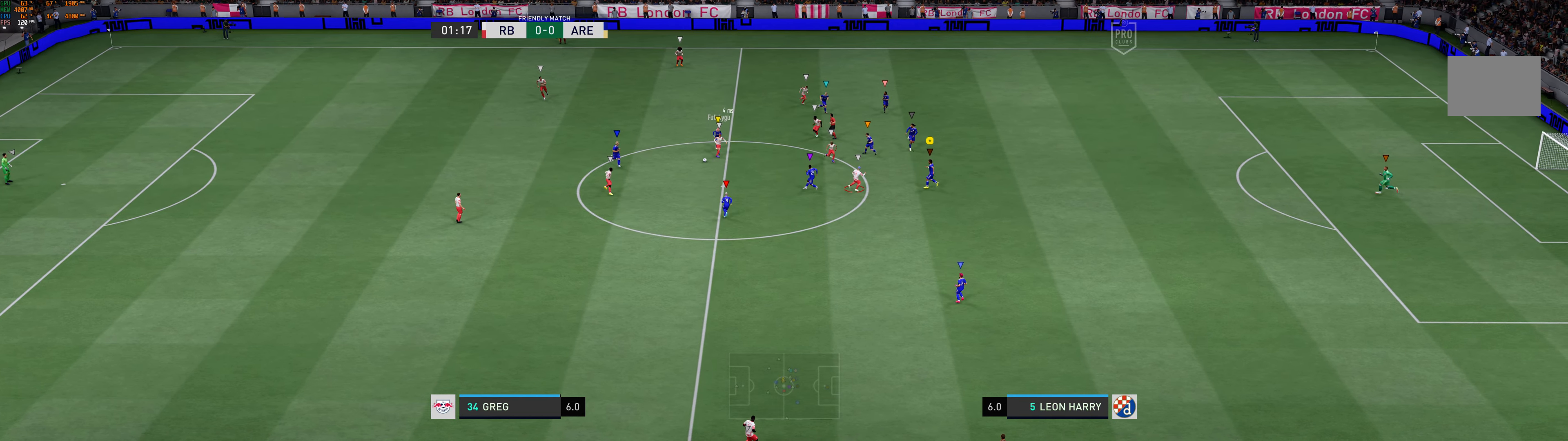
{"buttons": [], "left_stick": "down", "events": [[183, "left_stick", "down"]]}
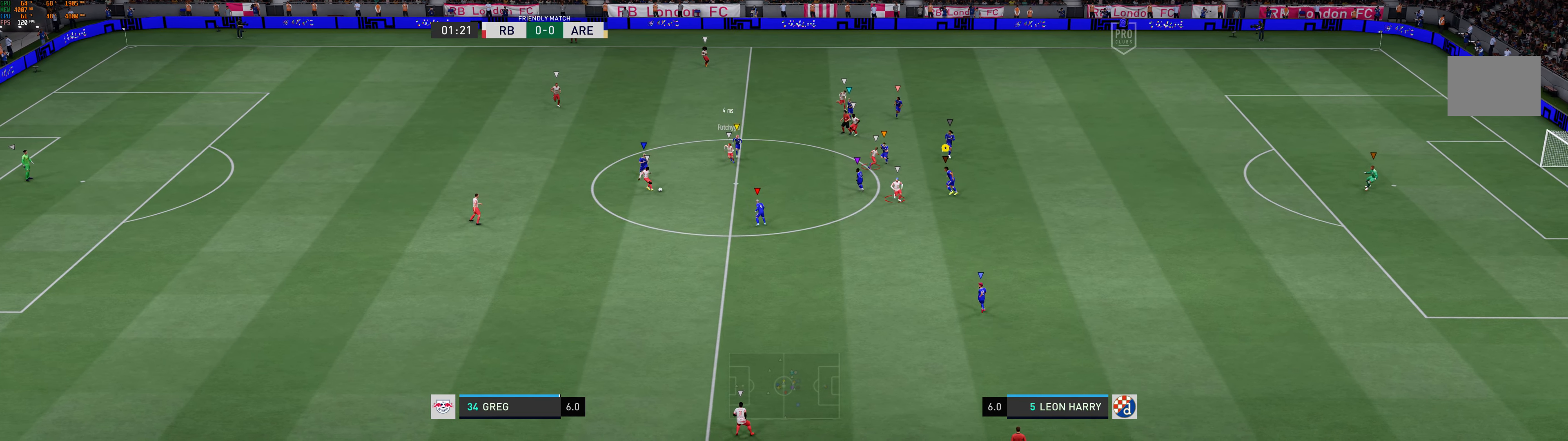
{"buttons": [], "left_stick": "down", "events": [[150, "R1", "down"], [250, "R1", "up"]]}